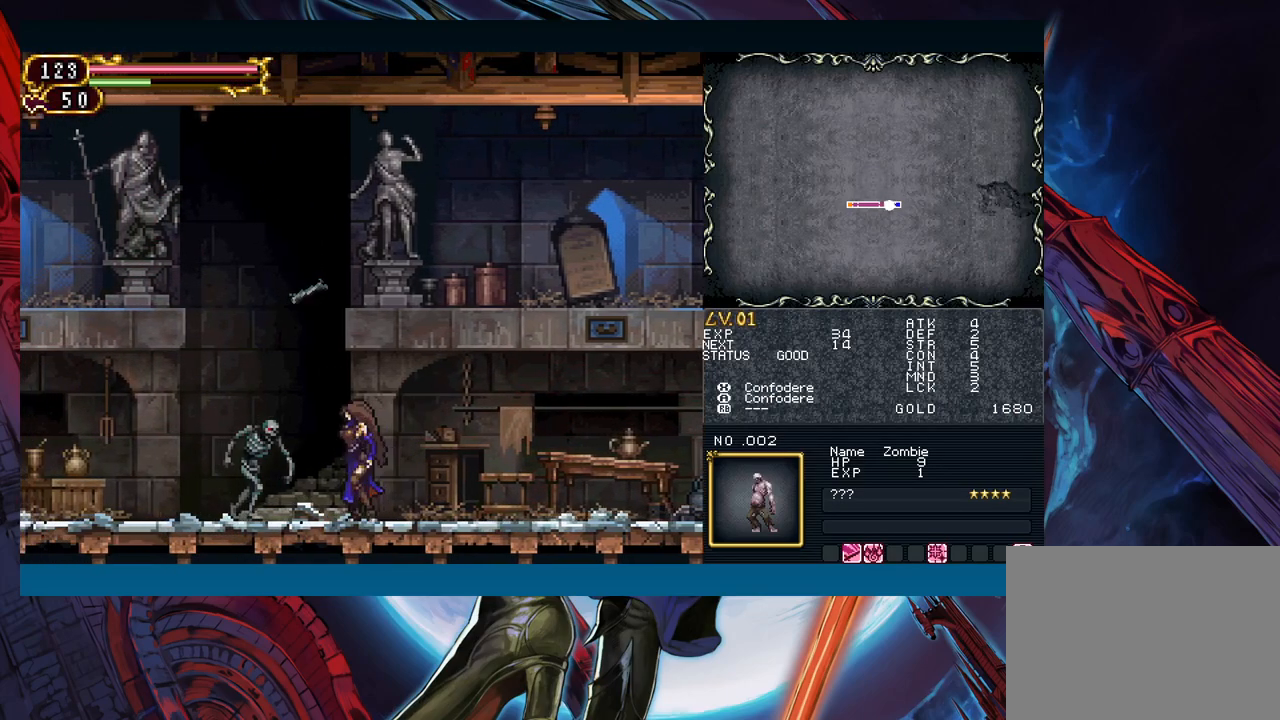
Gameplay with a controller (Xbox layout); each line is a JSON object with the inputs held at the frame after it. "events" lists button and stick changes between this image and that frame as [ms after this image, input, new state], when the widget could be followed in between. Not read: L2 R2.
{"buttons": [], "left_stick": "left", "right_stick": "center", "events": [[50, "A", "down"], [133, "A", "up"], [300, "A", "down"], [350, "A", "up"], [433, "A", "down"], [500, "A", "up"]]}
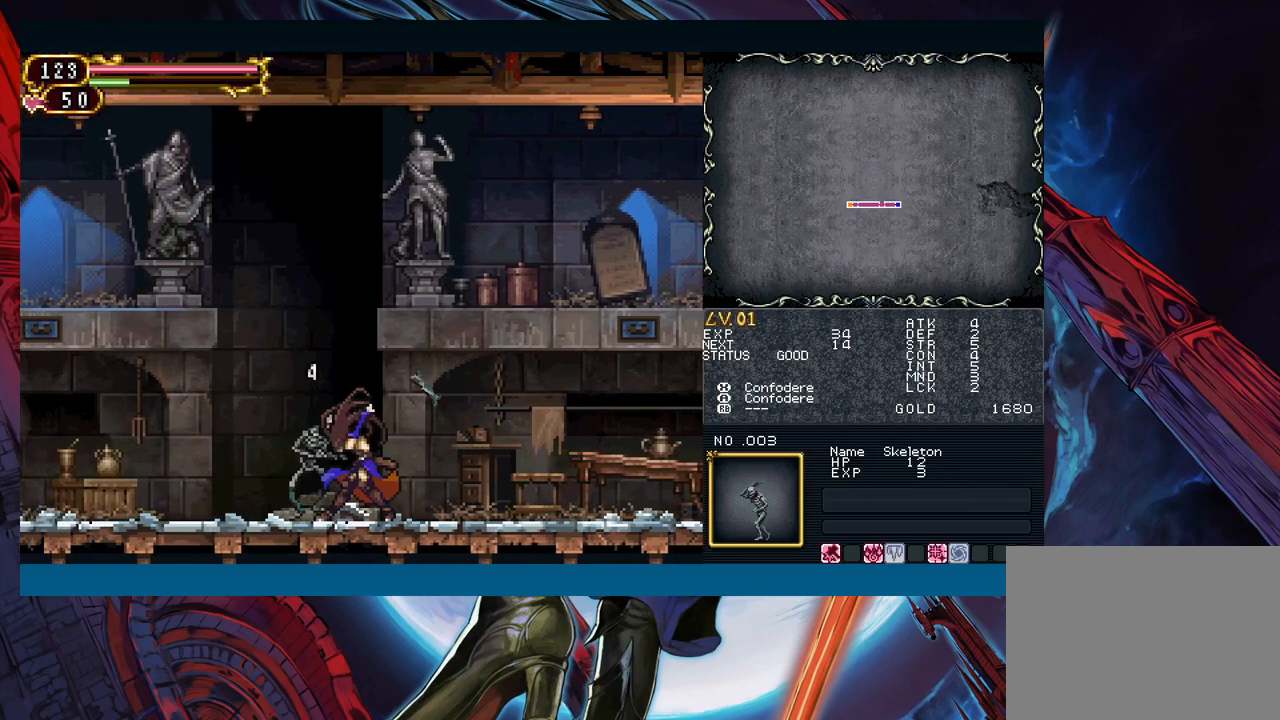
{"buttons": [], "left_stick": "left", "right_stick": "center", "events": [[233, "A", "down"], [233, "left_stick", "center"], [317, "A", "up"], [400, "A", "down"], [467, "A", "up"], [483, "left_stick", "left"]]}
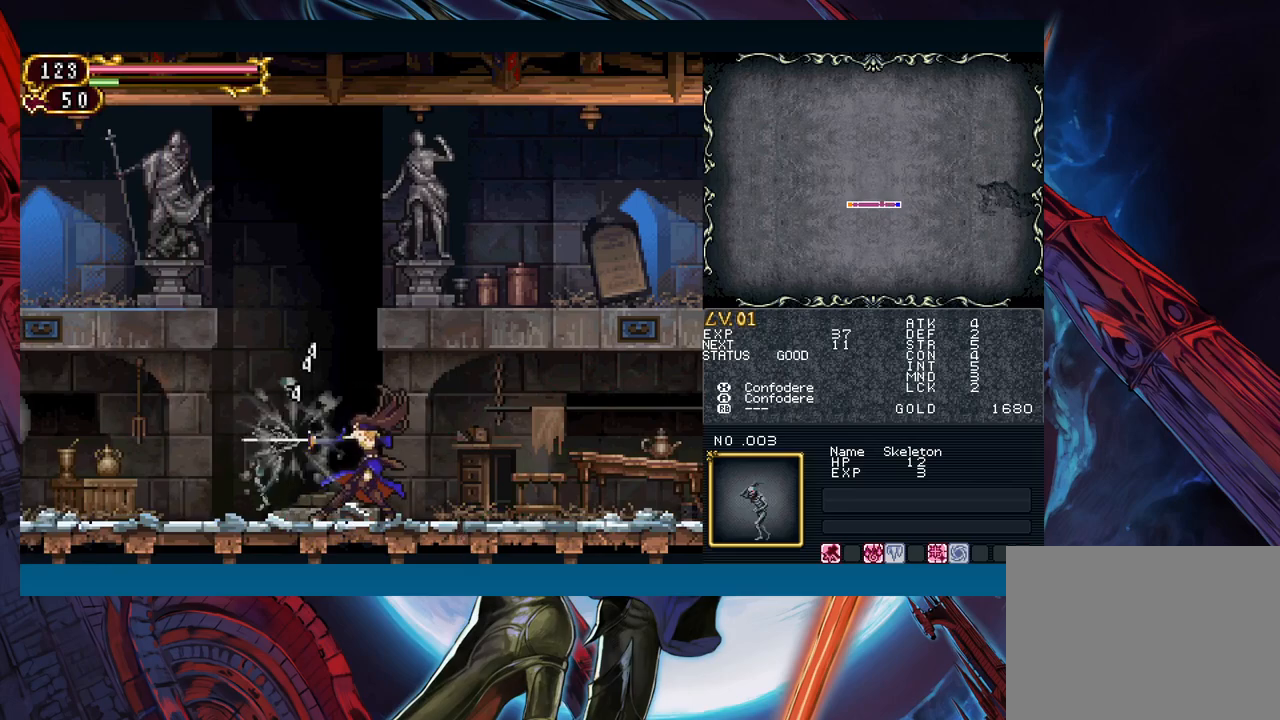
{"buttons": [], "left_stick": "left", "right_stick": "center", "events": [[217, "left_stick", "right"], [250, "B", "down"], [300, "B", "up"], [317, "left_stick", "left"]]}
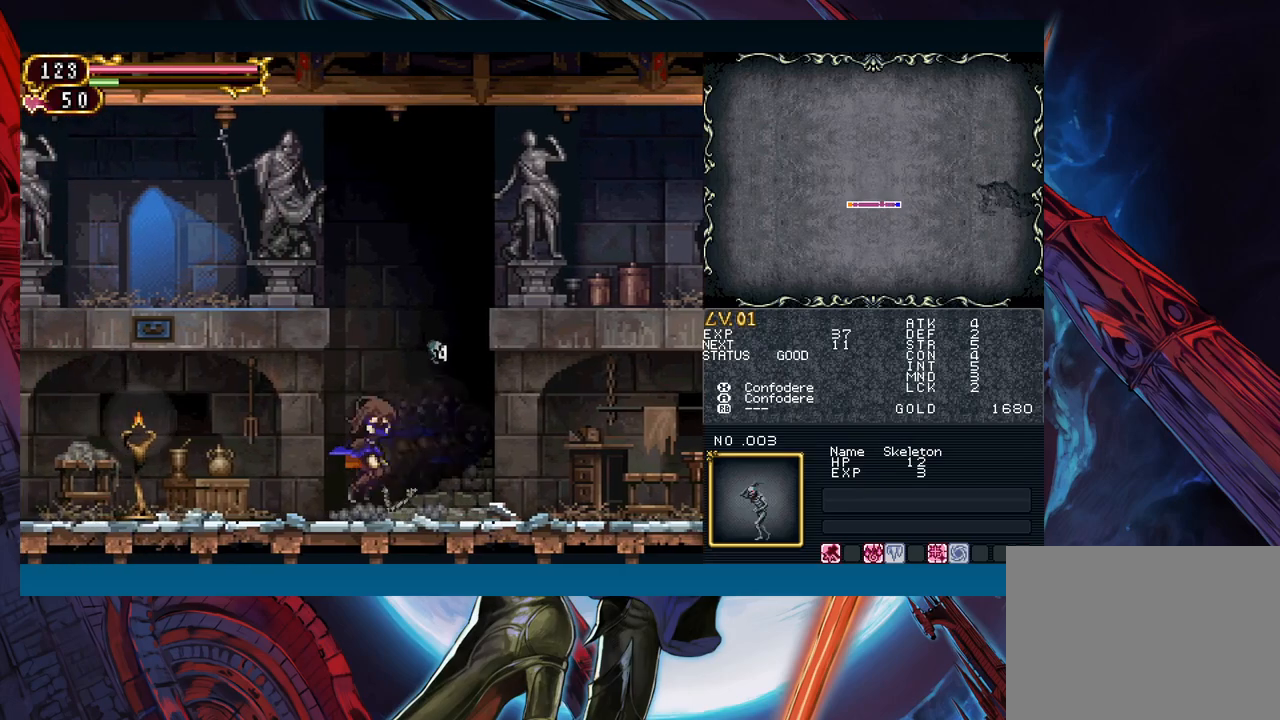
{"buttons": [], "left_stick": "left", "right_stick": "center", "events": [[33, "left_stick", "right"], [67, "B", "down"], [100, "B", "up"], [133, "left_stick", "left"], [367, "B", "down"], [400, "B", "up"], [417, "A", "down"], [450, "A", "up"]]}
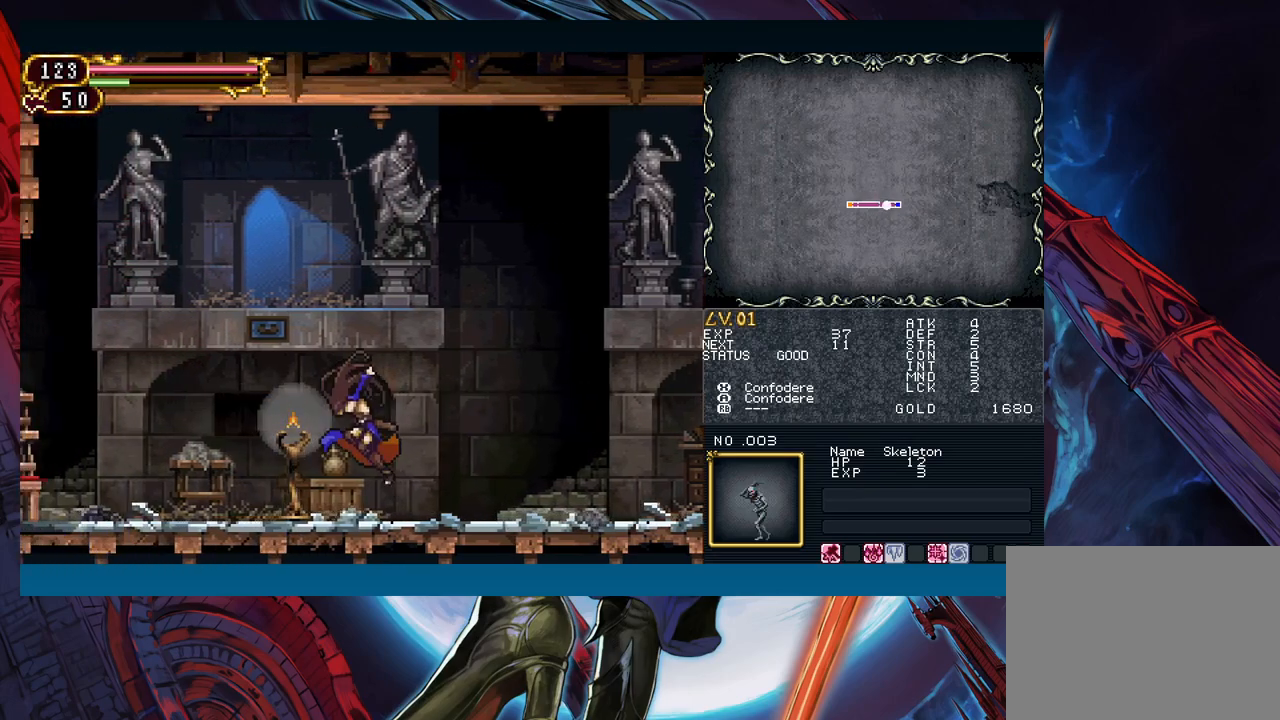
{"buttons": ["B"], "left_stick": "right", "right_stick": "center", "events": [[133, "left_stick", "right"], [183, "B", "down"], [217, "B", "up"], [250, "left_stick", "left"], [467, "left_stick", "right"], [500, "B", "down"]]}
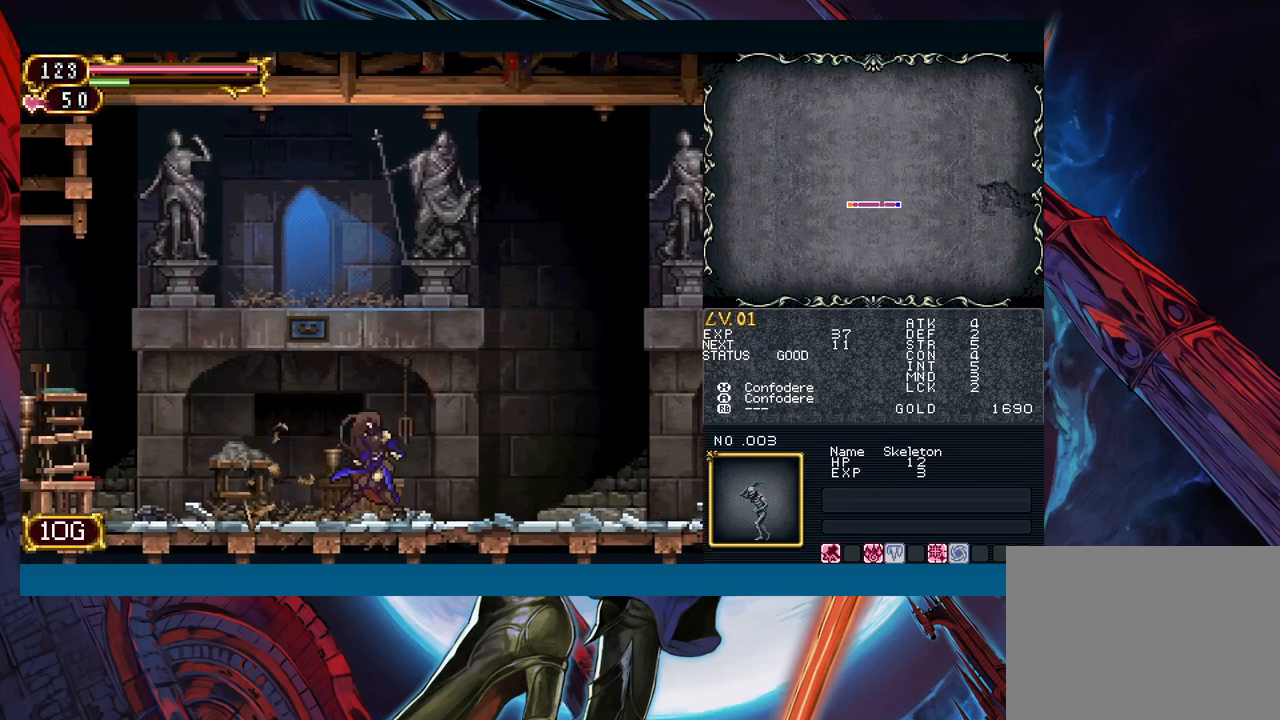
{"buttons": ["B"], "left_stick": "left", "right_stick": "center", "events": [[33, "B", "up"], [67, "left_stick", "left"], [283, "left_stick", "right"], [383, "B", "down"], [400, "left_stick", "left"]]}
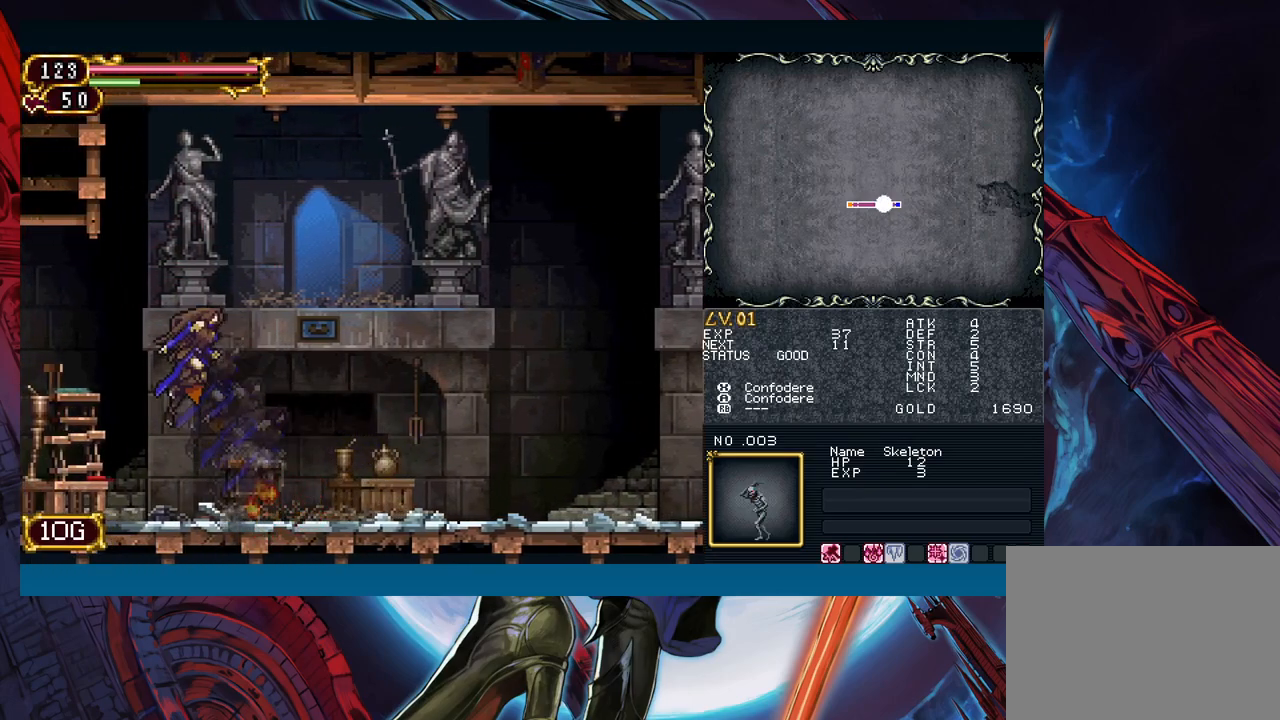
{"buttons": [], "left_stick": "left", "right_stick": "center", "events": [[100, "B", "up"], [133, "A", "down"], [250, "A", "up"], [333, "X", "down"], [417, "X", "up"]]}
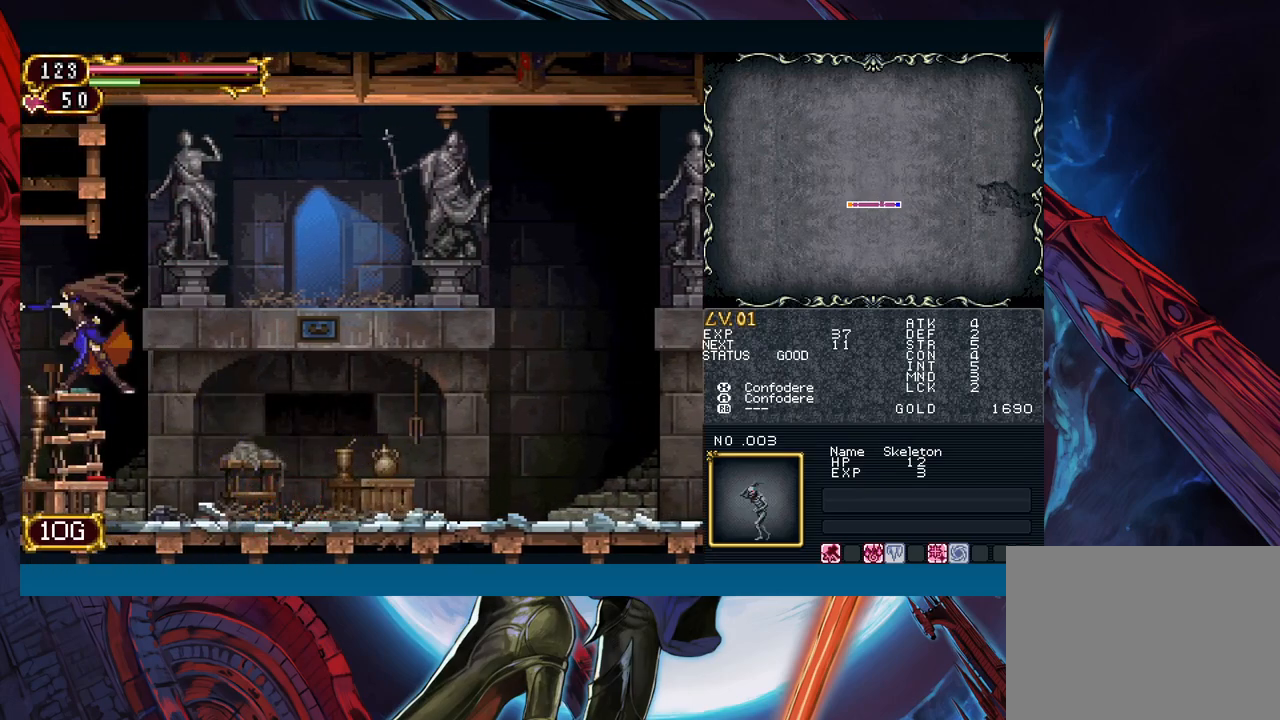
{"buttons": [], "left_stick": "left", "right_stick": "center", "events": [[267, "left_stick", "right"], [317, "B", "down"], [350, "B", "up"], [350, "left_stick", "left"]]}
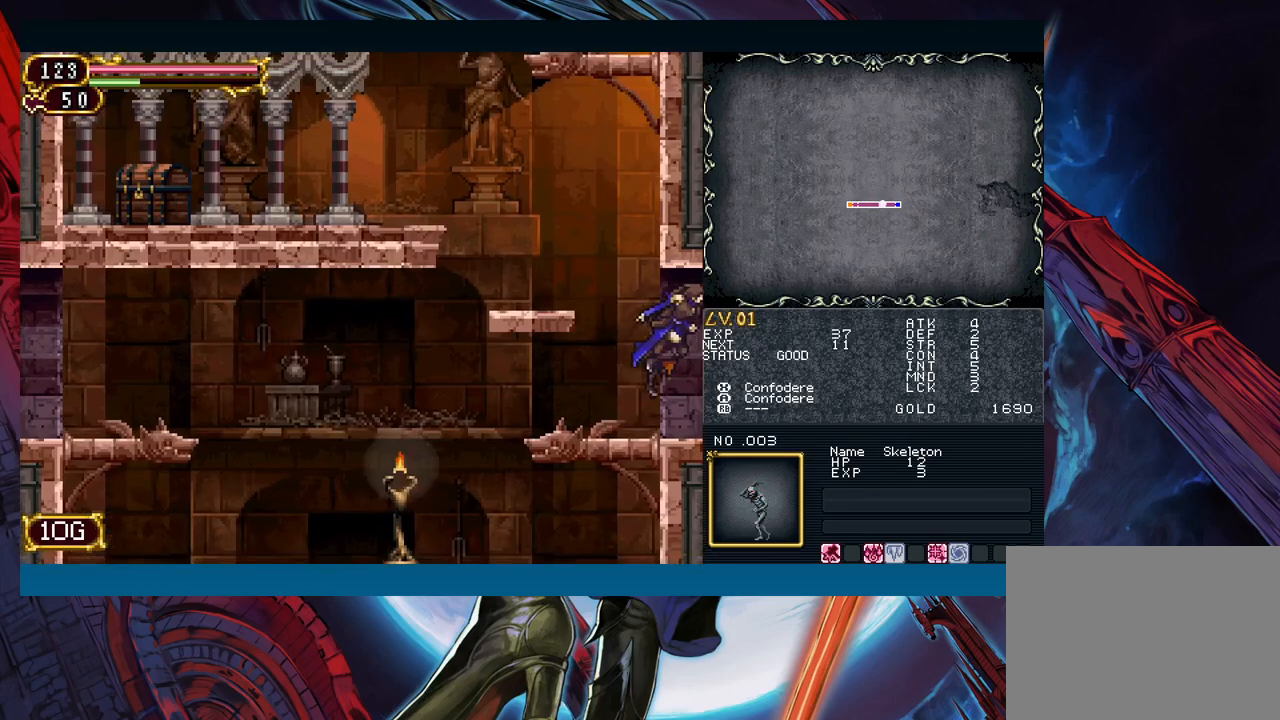
{"buttons": ["B"], "left_stick": "right", "right_stick": "center", "events": [[217, "left_stick", "right"], [283, "B", "down"], [333, "left_stick", "left"], [483, "left_stick", "right"]]}
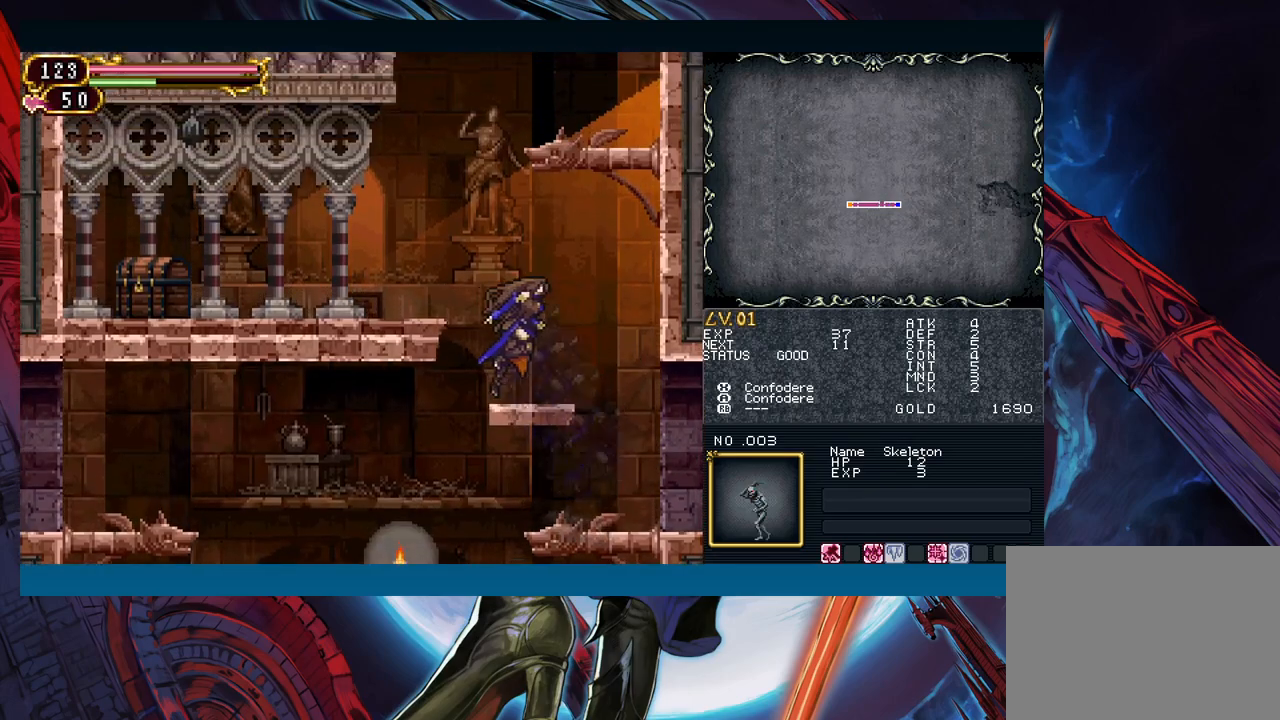
{"buttons": ["B"], "left_stick": "left", "right_stick": "center", "events": [[50, "B", "up"], [100, "left_stick", "left"], [333, "B", "down"]]}
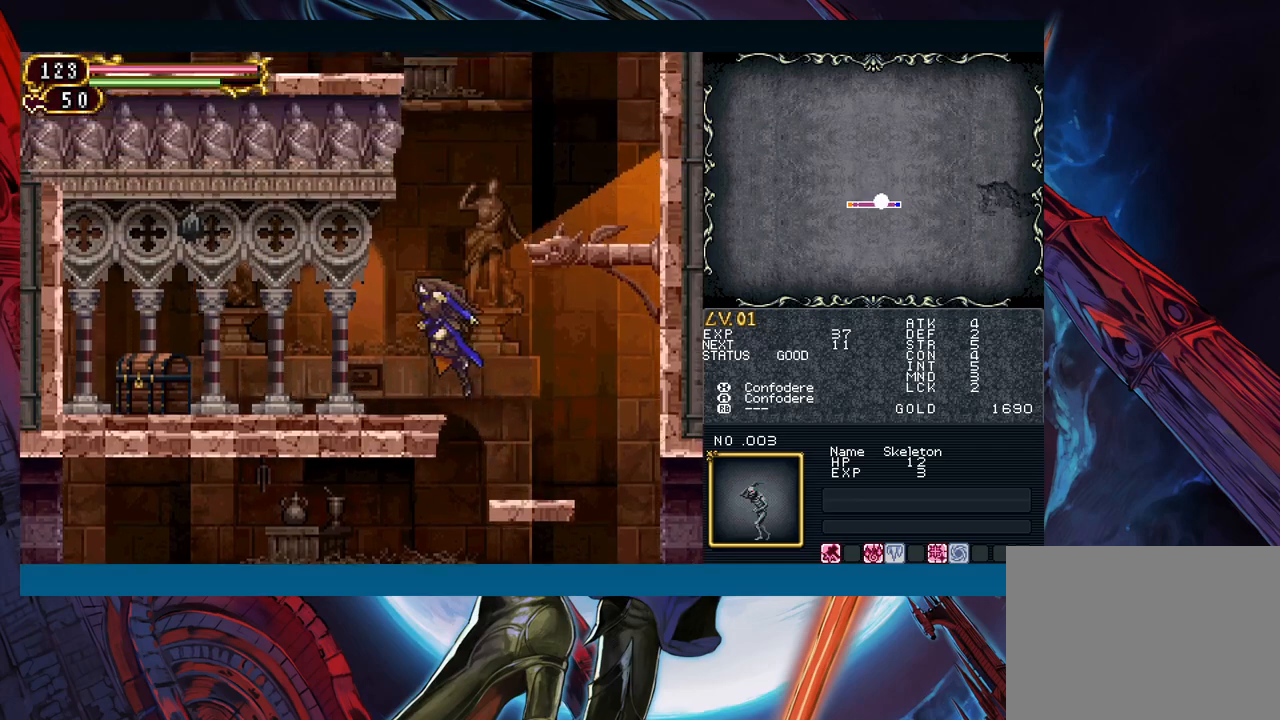
{"buttons": [], "left_stick": "left", "right_stick": "center", "events": [[133, "A", "down"], [250, "B", "up"], [283, "A", "up"], [333, "X", "down"], [433, "X", "up"]]}
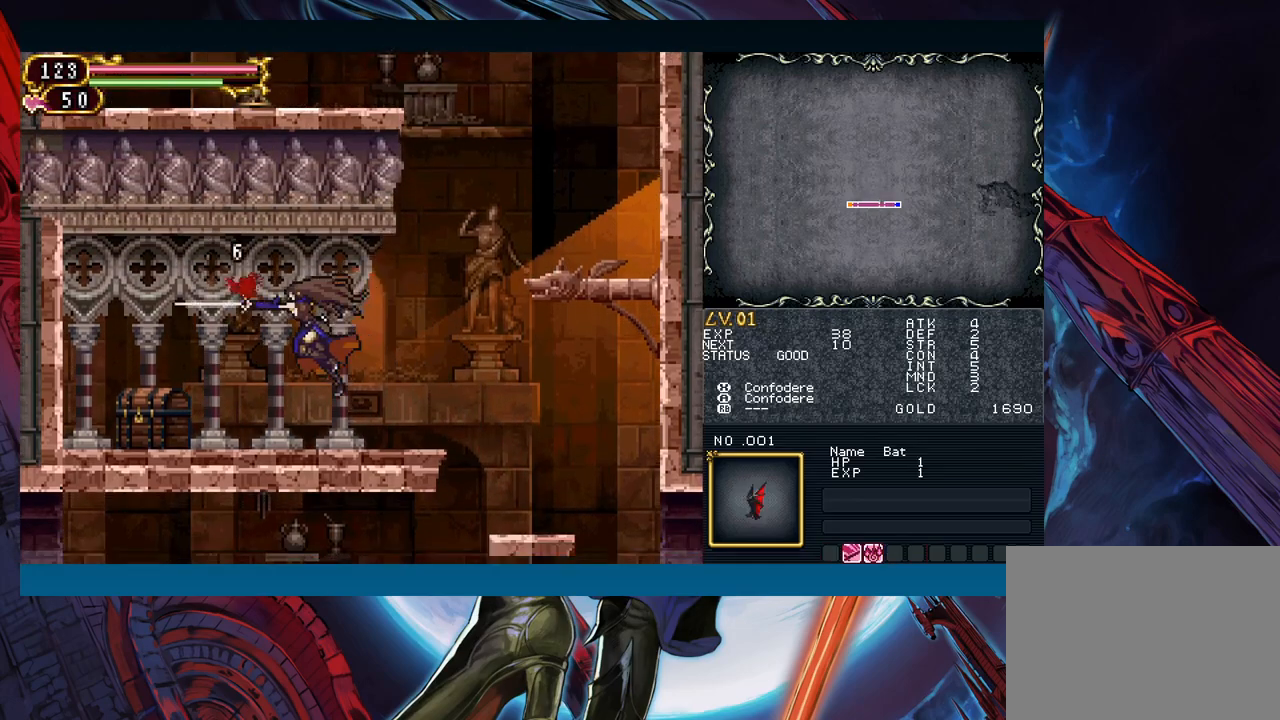
{"buttons": [], "left_stick": "left", "right_stick": "center", "events": []}
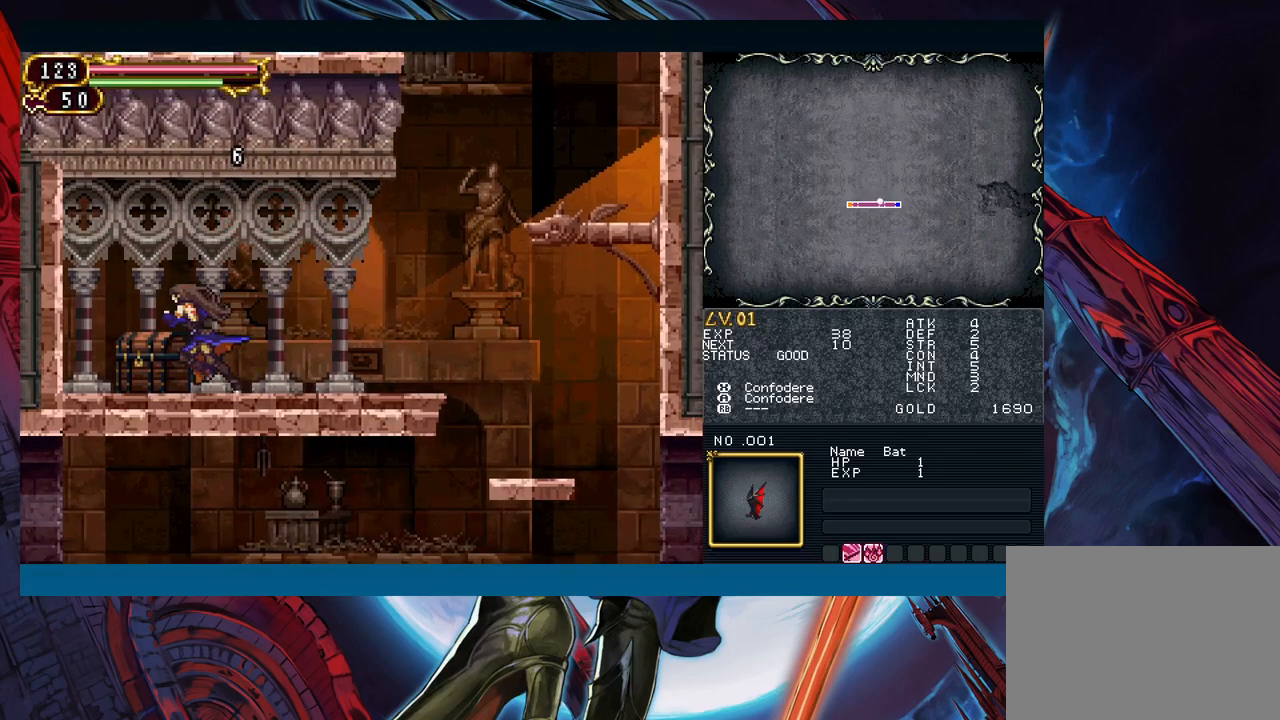
{"buttons": [], "left_stick": "left", "right_stick": "center", "events": [[17, "left_stick", "up-left"], [183, "left_stick", "up-right"], [233, "left_stick", "right"], [417, "left_stick", "up"], [500, "left_stick", "left"]]}
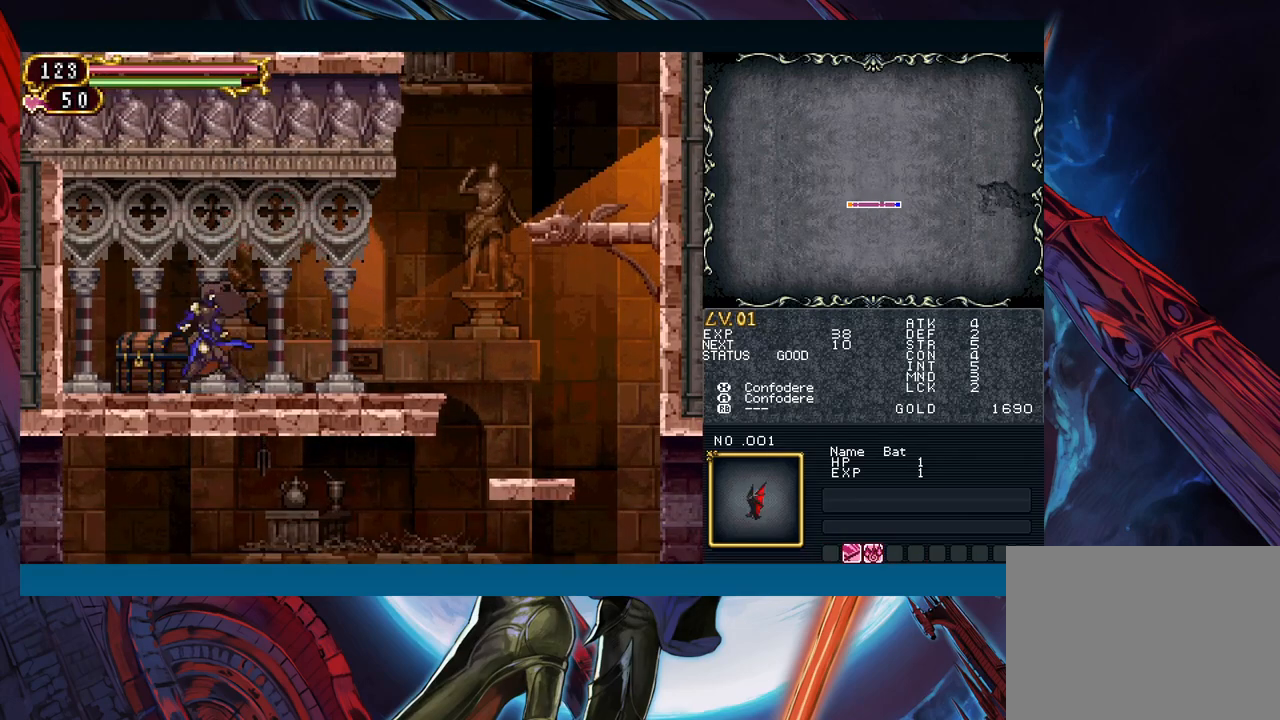
{"buttons": [], "left_stick": "right", "right_stick": "center", "events": [[200, "left_stick", "up"], [267, "left_stick", "right"]]}
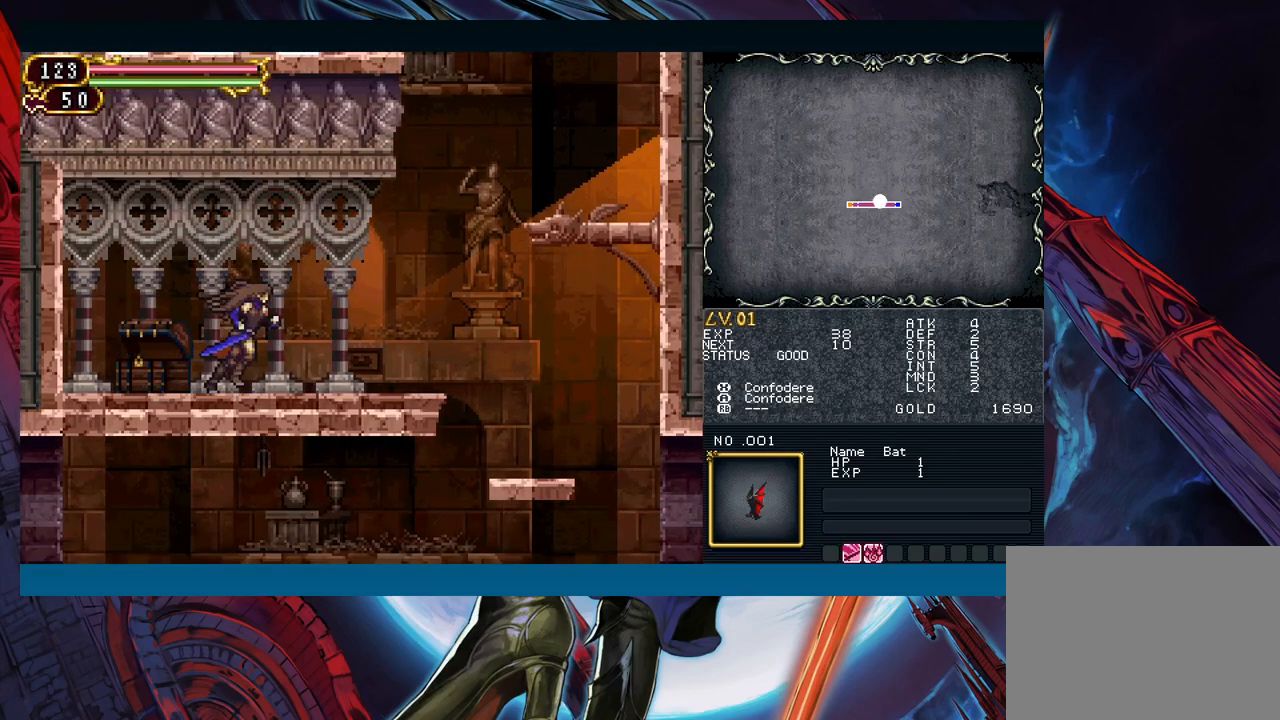
{"buttons": [], "left_stick": "left", "right_stick": "center", "events": [[467, "left_stick", "left"]]}
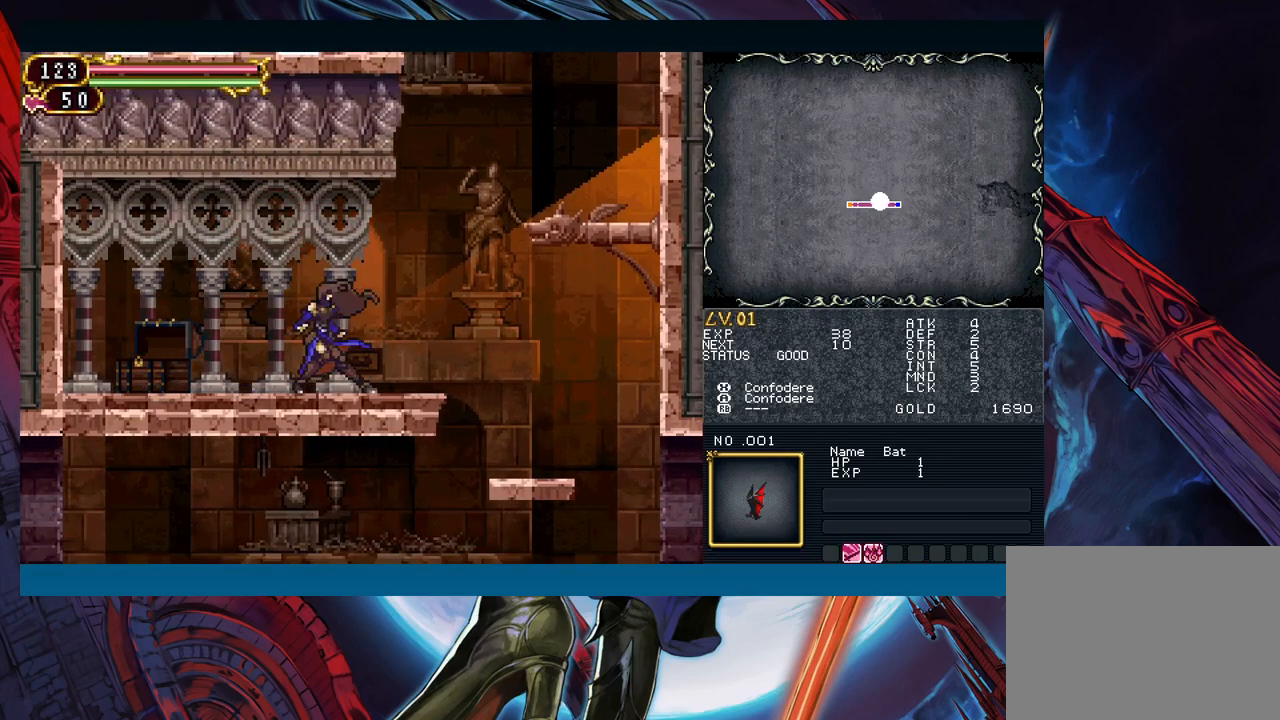
{"buttons": ["B"], "left_stick": "right", "right_stick": "center", "events": [[100, "left_stick", "right"], [150, "B", "down"]]}
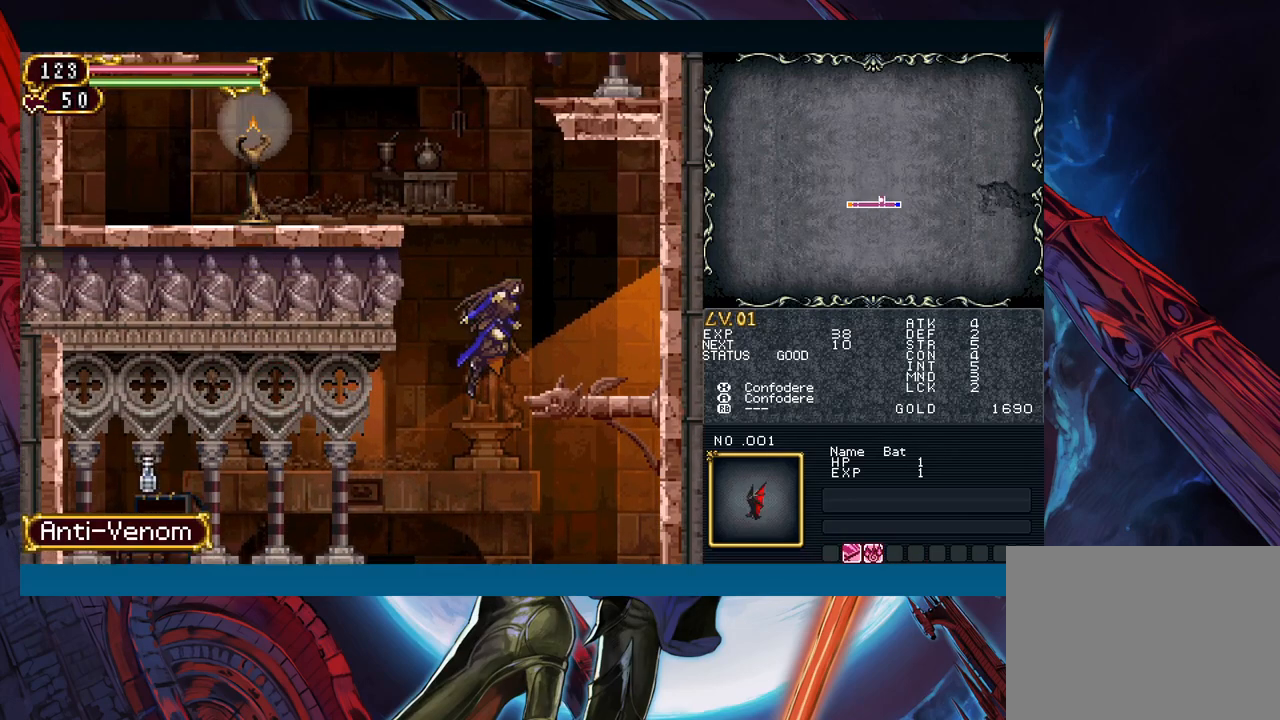
{"buttons": ["B"], "left_stick": "left", "right_stick": "center", "events": [[133, "B", "up"], [317, "left_stick", "center"], [367, "B", "down"], [383, "left_stick", "left"]]}
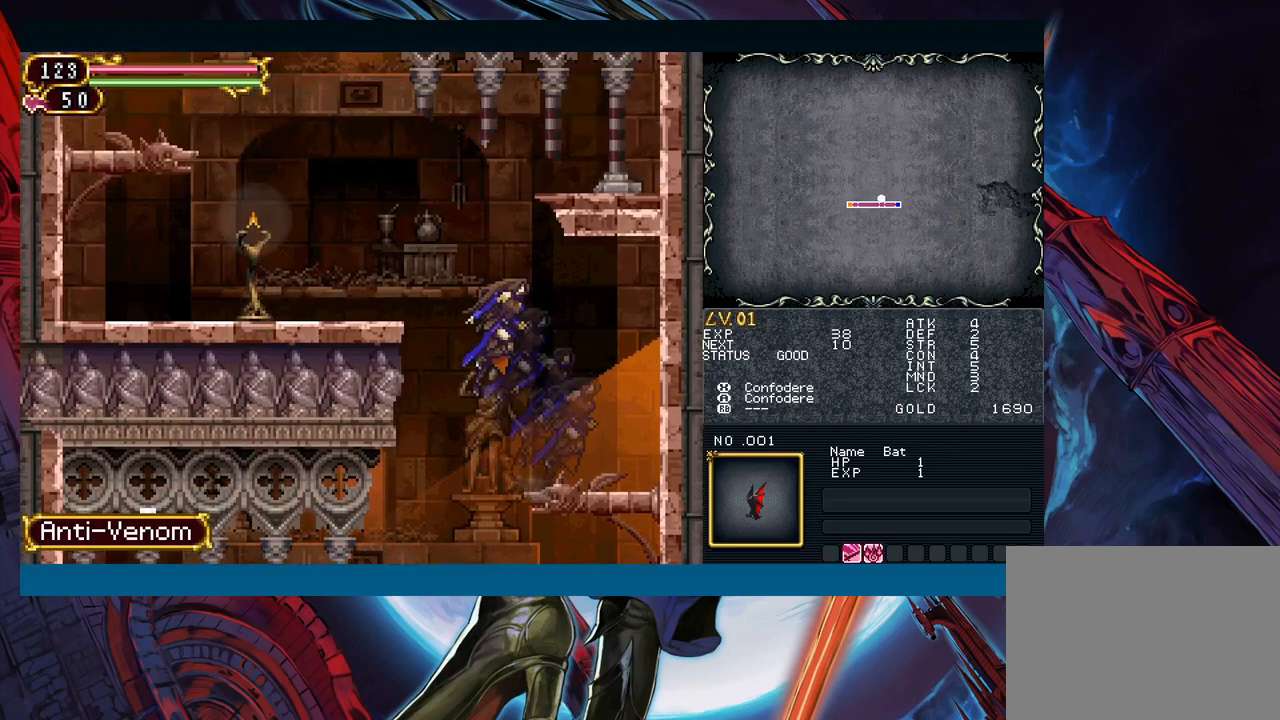
{"buttons": ["B"], "left_stick": "left", "right_stick": "center", "events": [[300, "A", "down"], [467, "A", "up"]]}
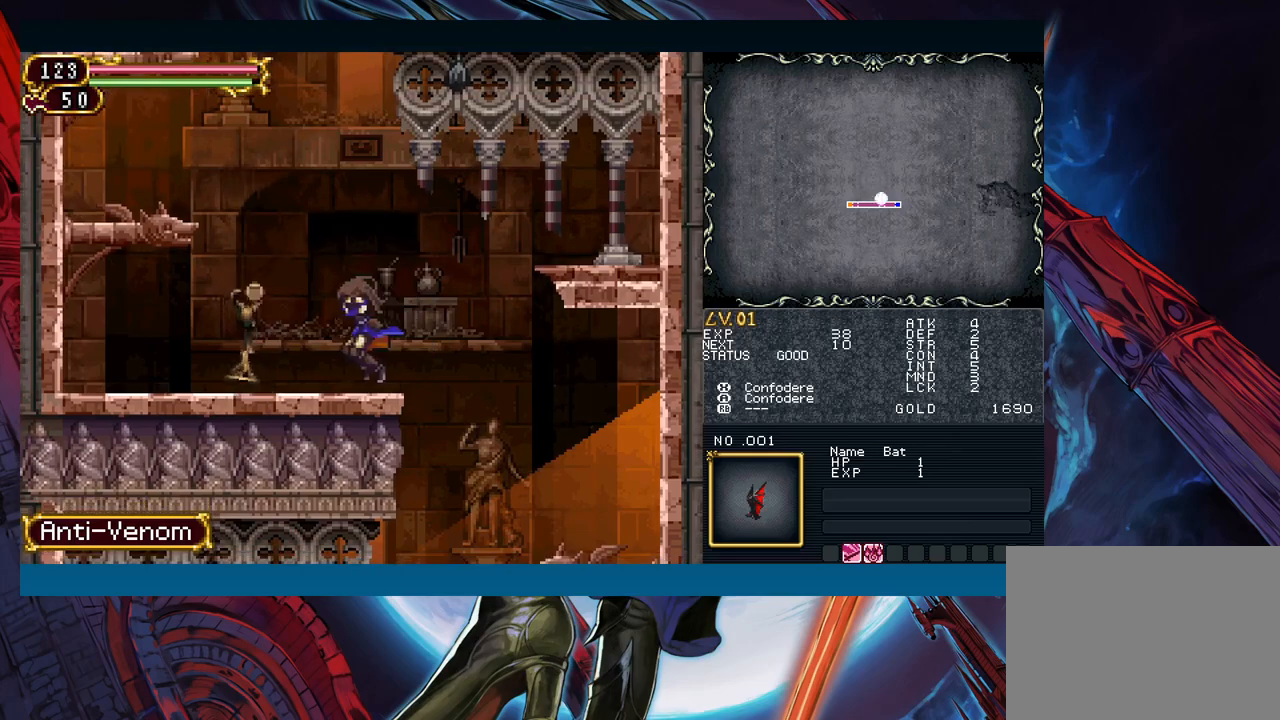
{"buttons": ["B"], "left_stick": "left", "right_stick": "center", "events": [[17, "B", "up"], [133, "left_stick", "right"], [267, "left_stick", "center"], [317, "left_stick", "left"], [367, "B", "down"]]}
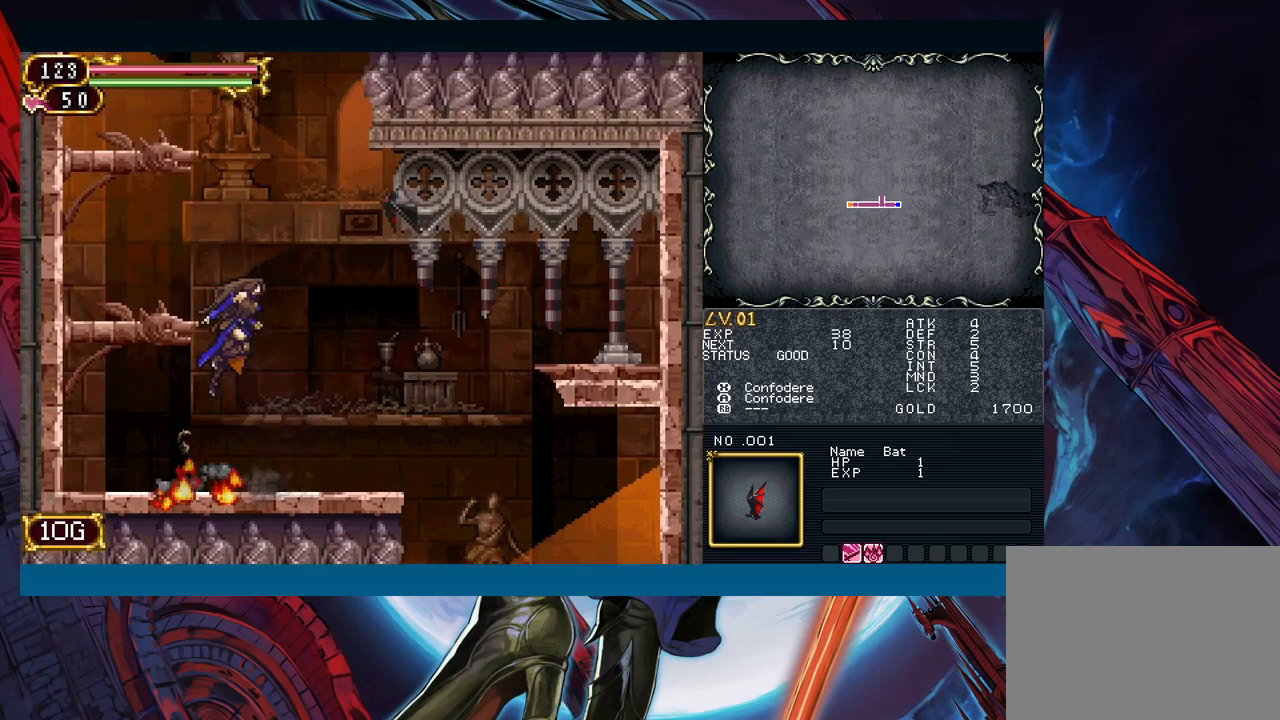
{"buttons": ["B"], "left_stick": "left", "right_stick": "center", "events": [[183, "A", "down"], [217, "left_stick", "right"], [350, "A", "up"], [350, "left_stick", "left"]]}
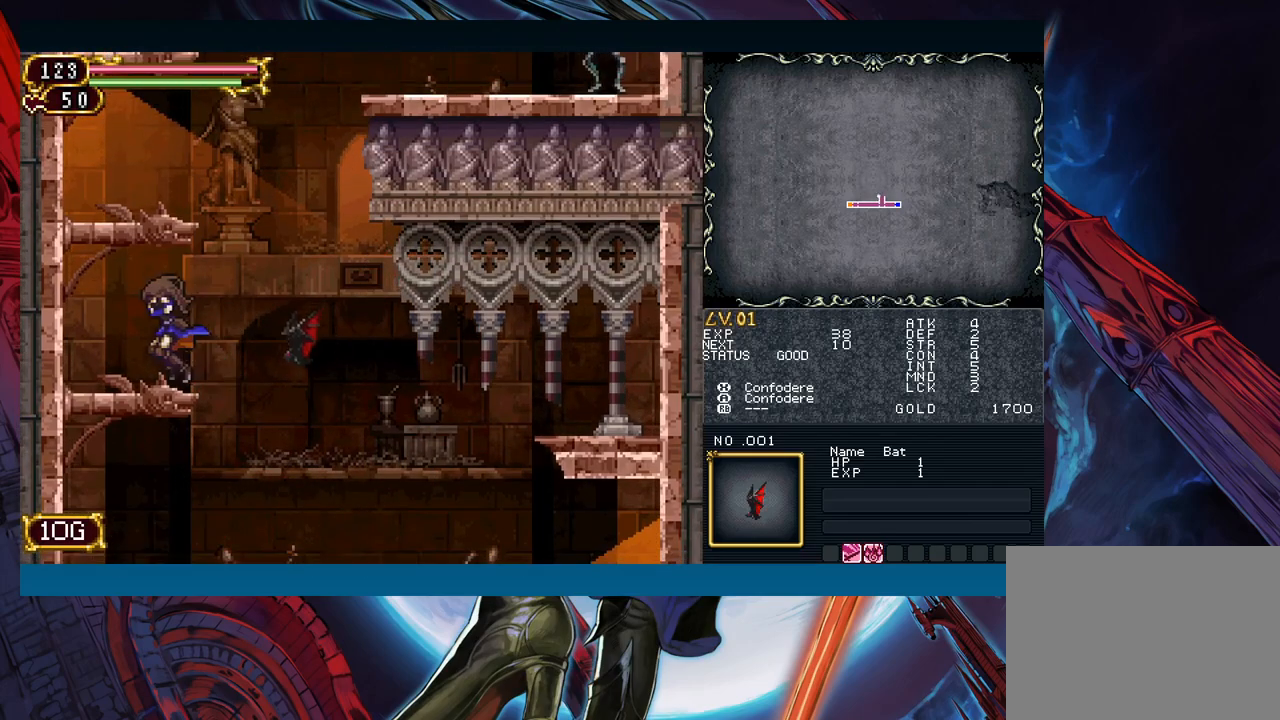
{"buttons": ["B"], "left_stick": "left", "right_stick": "center", "events": [[33, "B", "up"], [200, "B", "down"], [233, "left_stick", "right"], [500, "left_stick", "left"]]}
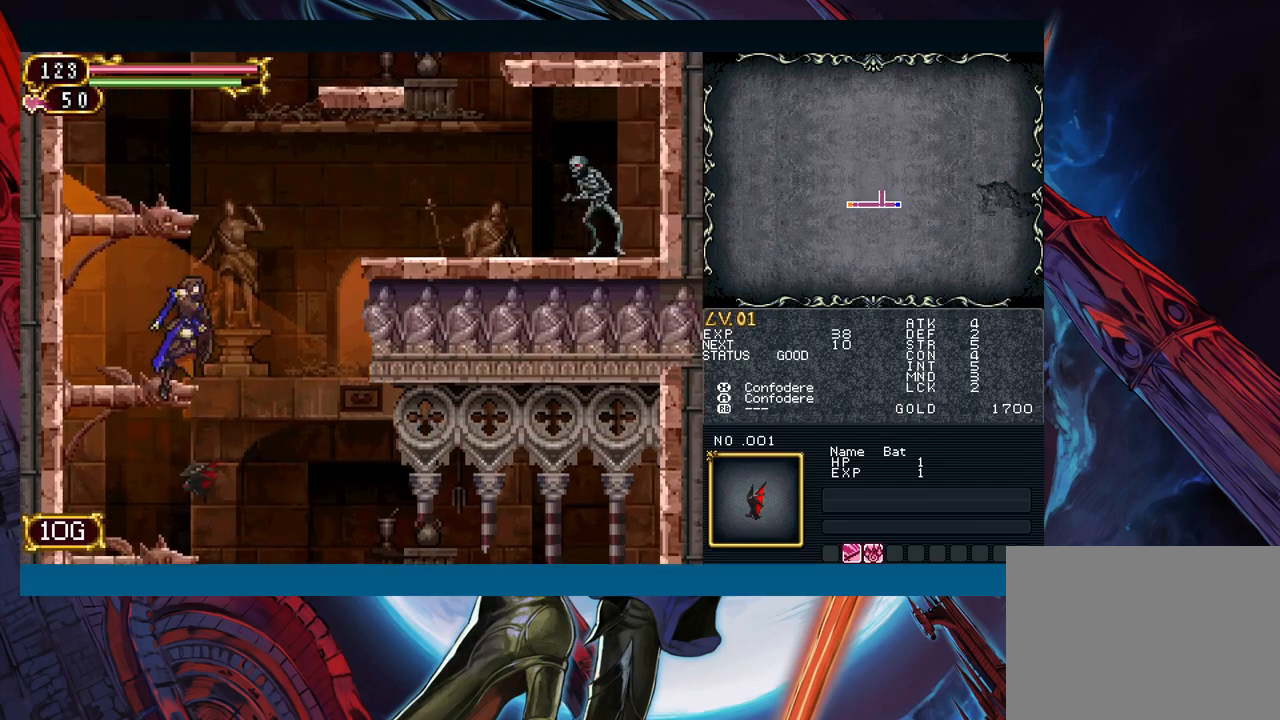
{"buttons": ["B"], "left_stick": "center", "right_stick": "center", "events": [[133, "B", "up"], [150, "left_stick", "center"], [333, "B", "down"]]}
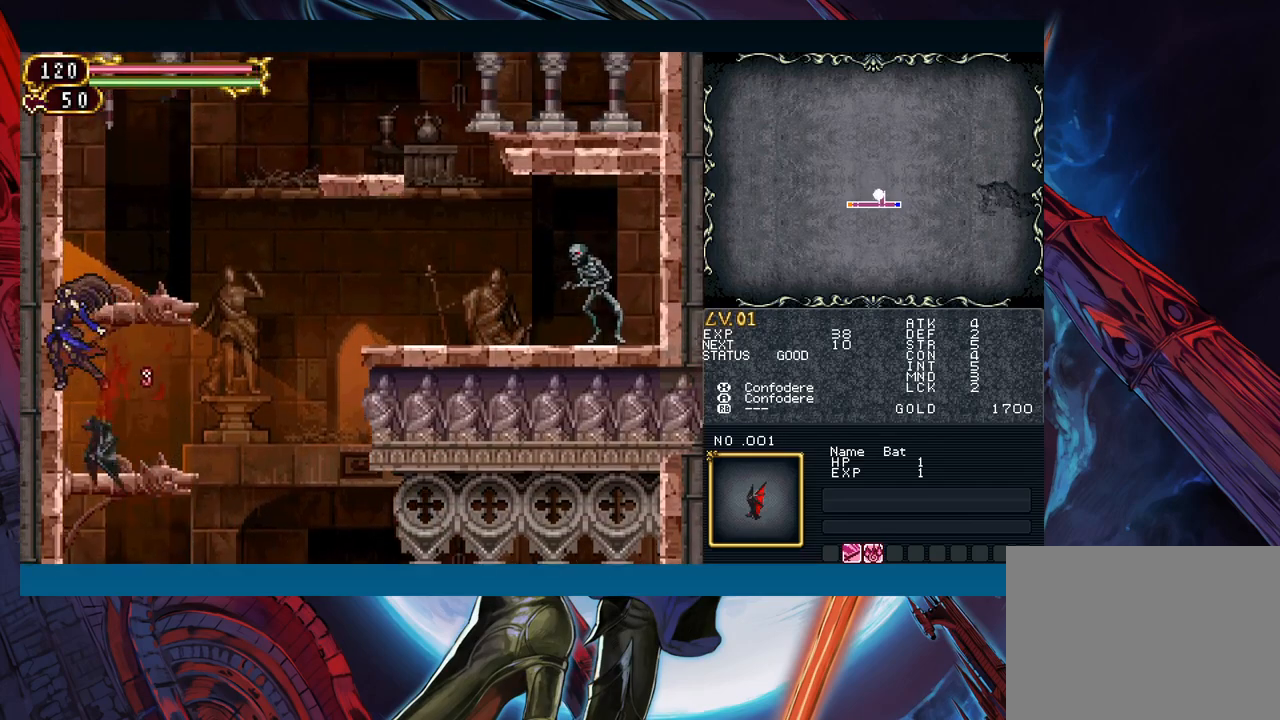
{"buttons": ["B"], "left_stick": "right", "right_stick": "center", "events": [[17, "left_stick", "left"], [117, "left_stick", "center"], [133, "B", "up"], [483, "B", "down"], [483, "left_stick", "right"]]}
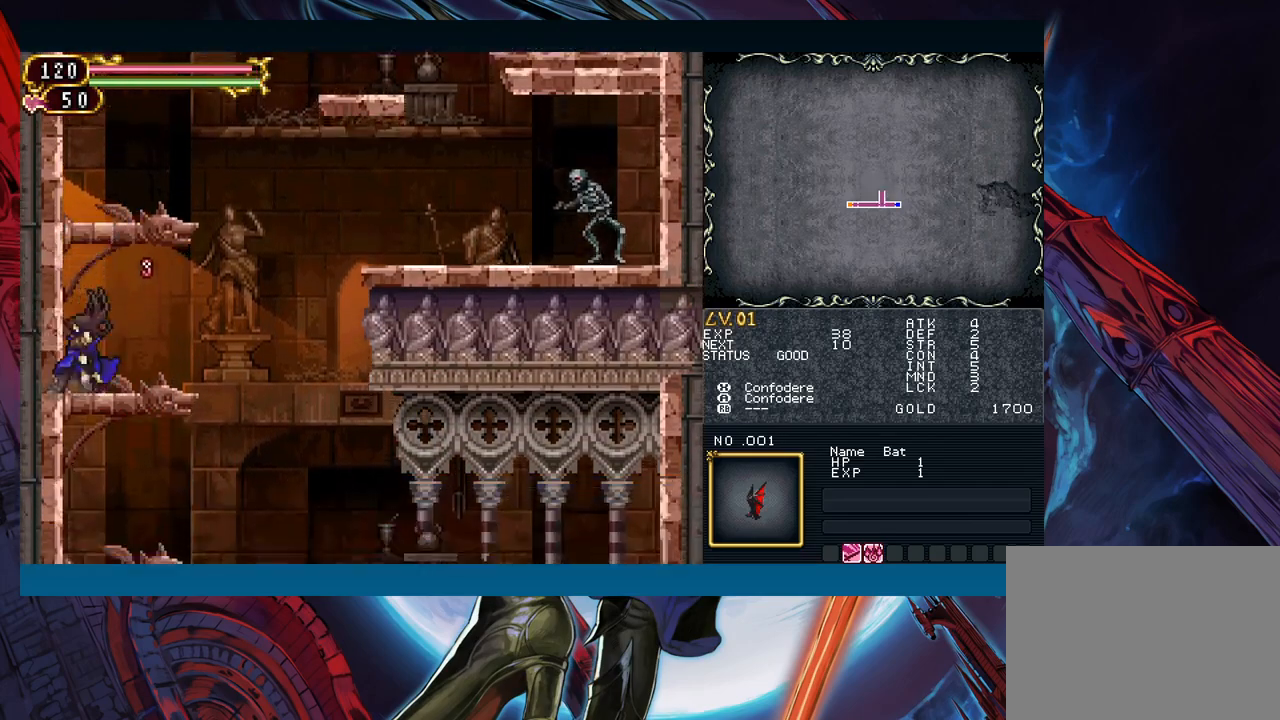
{"buttons": [], "left_stick": "center", "right_stick": "center", "events": [[350, "B", "up"], [383, "left_stick", "left"], [483, "left_stick", "center"]]}
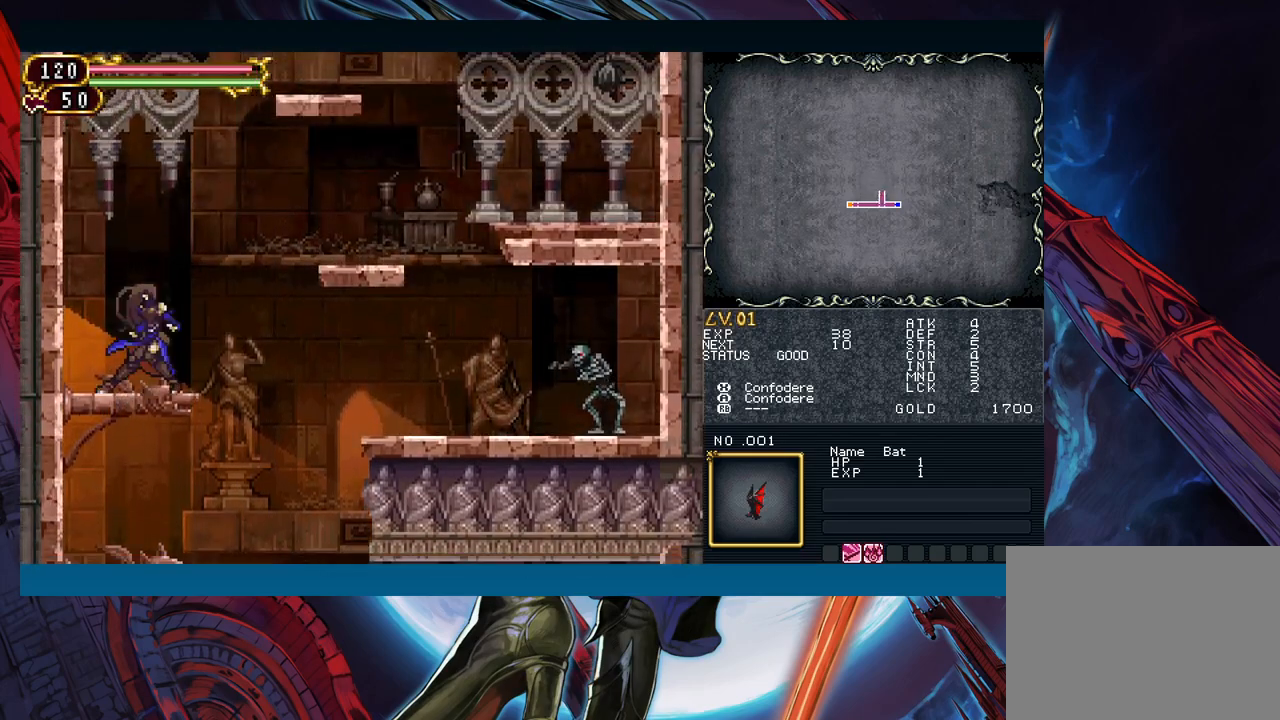
{"buttons": [], "left_stick": "right", "right_stick": "center", "events": [[133, "B", "down"], [133, "left_stick", "right"], [483, "B", "up"]]}
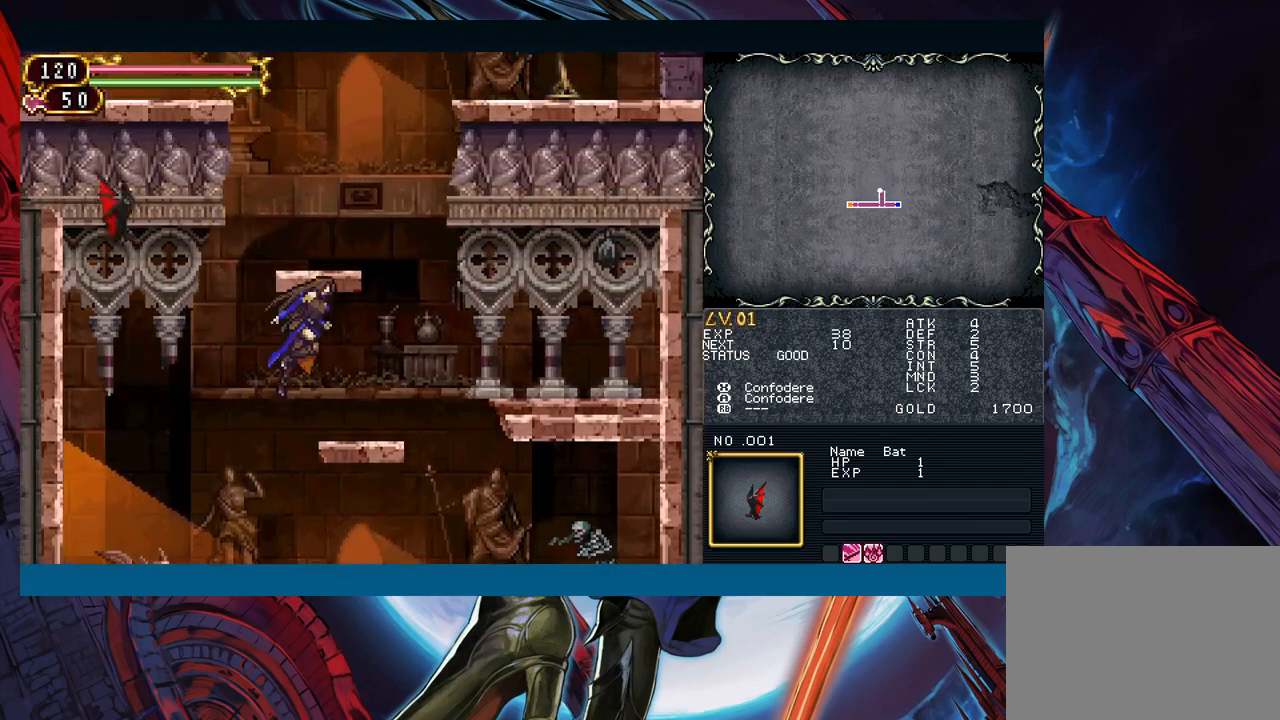
{"buttons": ["A", "B"], "left_stick": "right", "right_stick": "center", "events": [[367, "B", "down"], [467, "A", "down"]]}
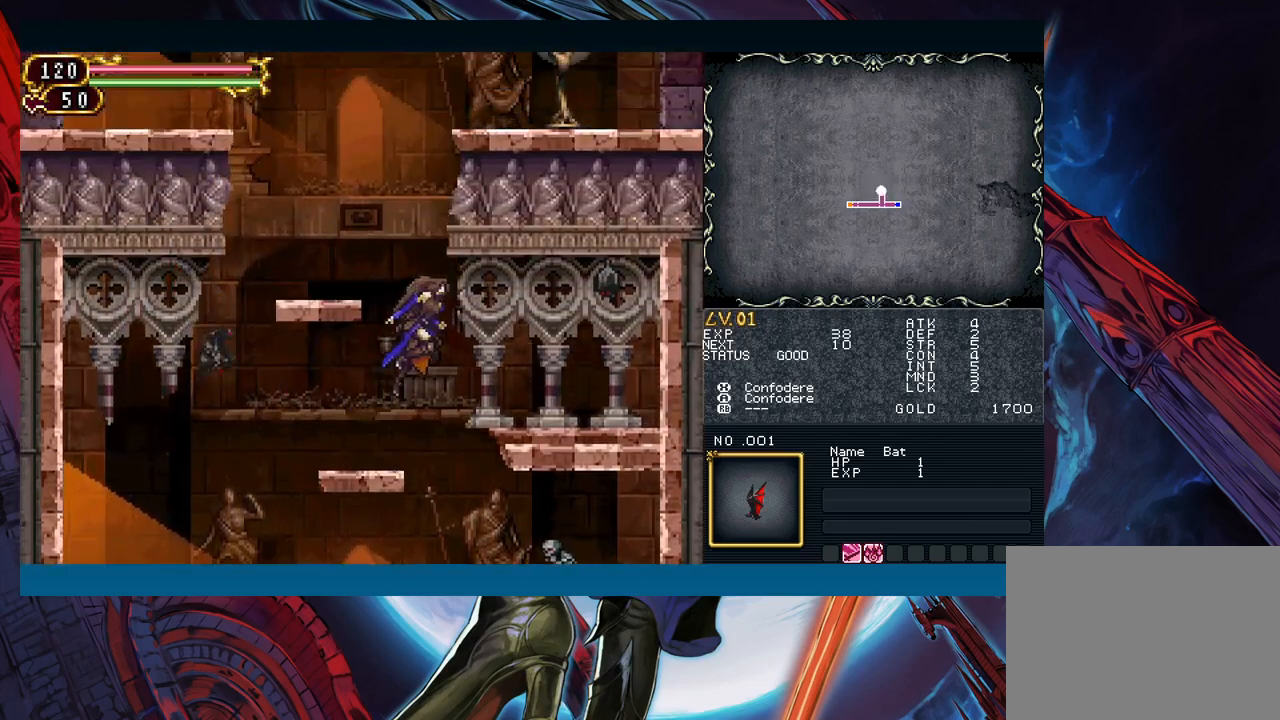
{"buttons": [], "left_stick": "right", "right_stick": "center", "events": [[100, "A", "up"], [133, "B", "up"]]}
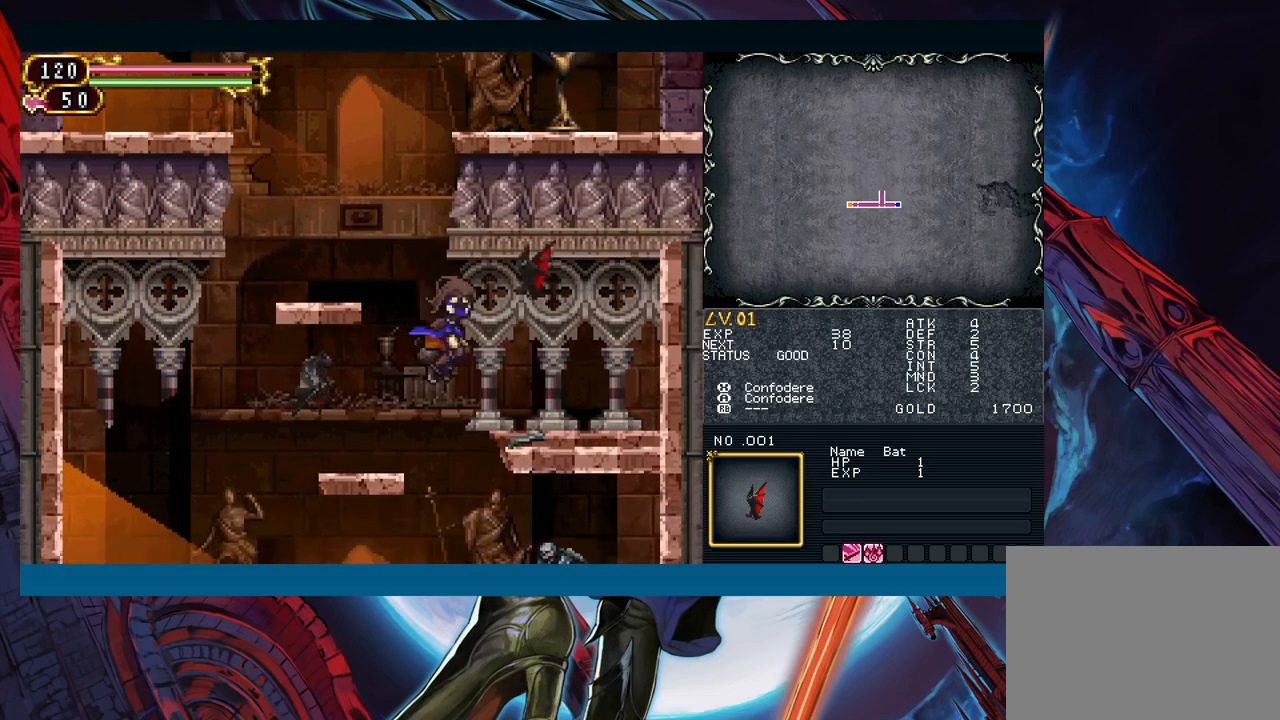
{"buttons": [], "left_stick": "right", "right_stick": "center", "events": []}
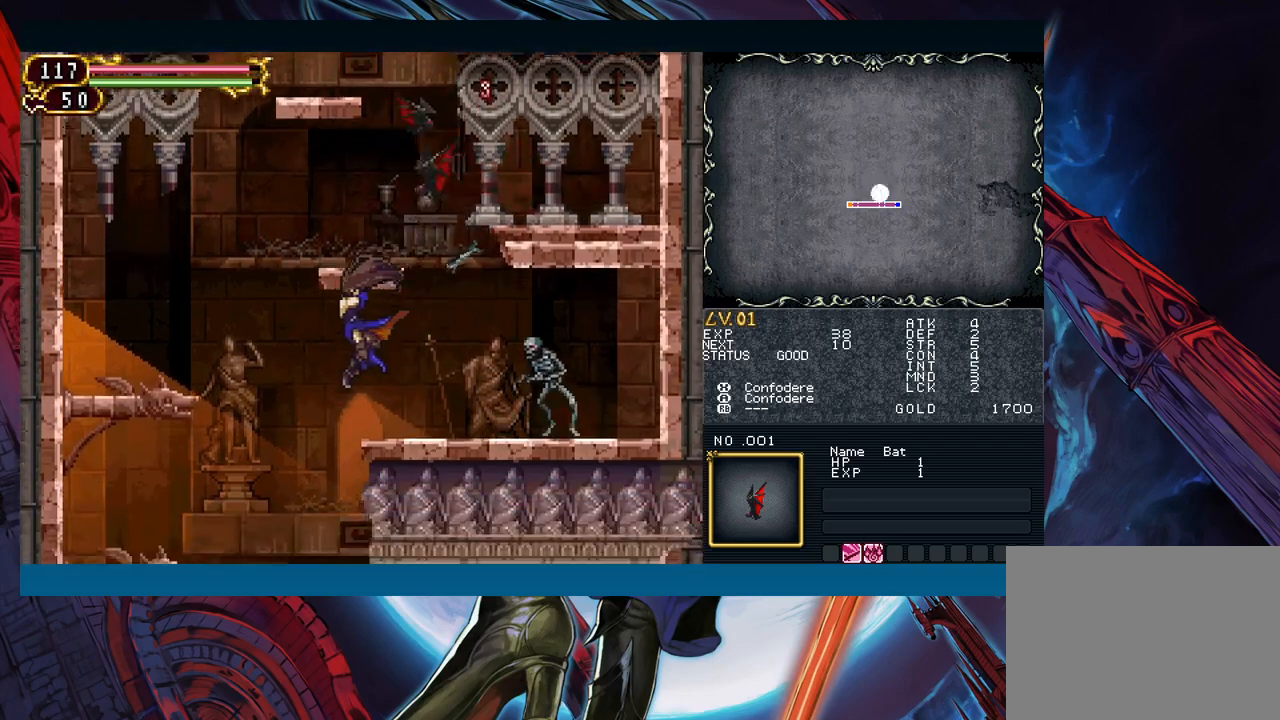
{"buttons": [], "left_stick": "center", "right_stick": "center", "events": [[233, "left_stick", "center"]]}
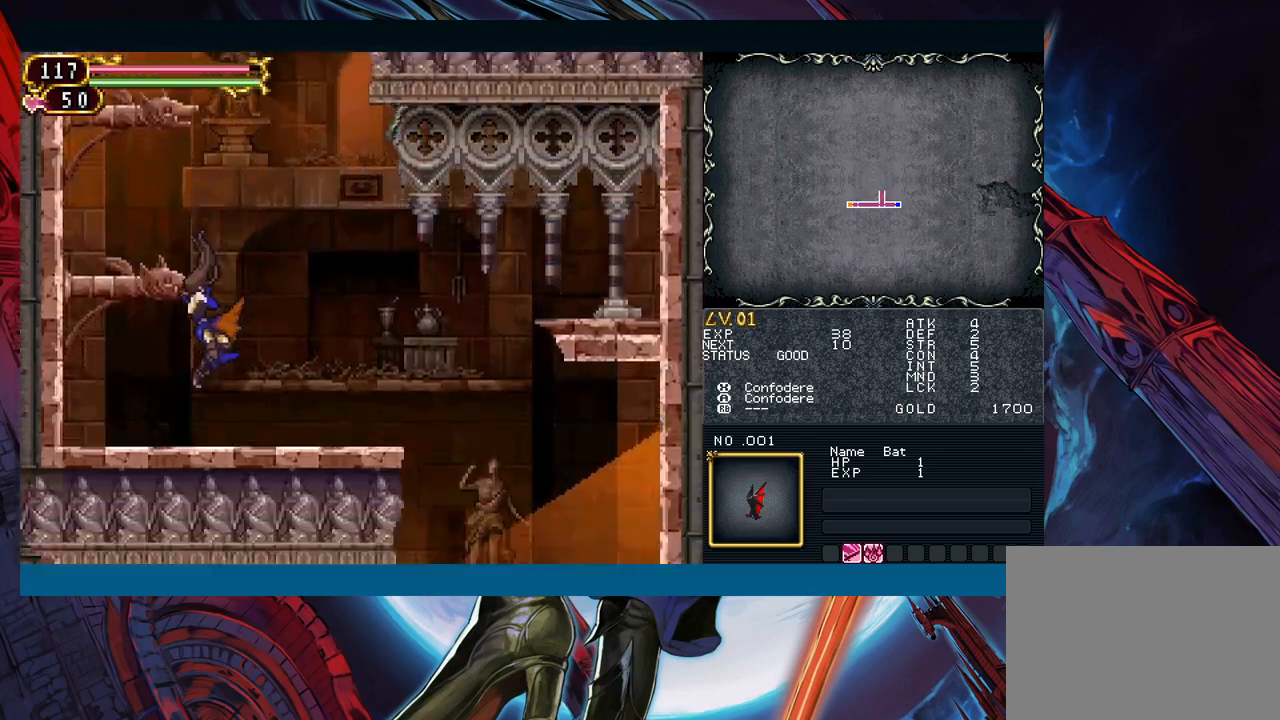
{"buttons": [], "left_stick": "left", "right_stick": "center", "events": [[17, "B", "down"], [317, "left_stick", "left"], [500, "B", "up"]]}